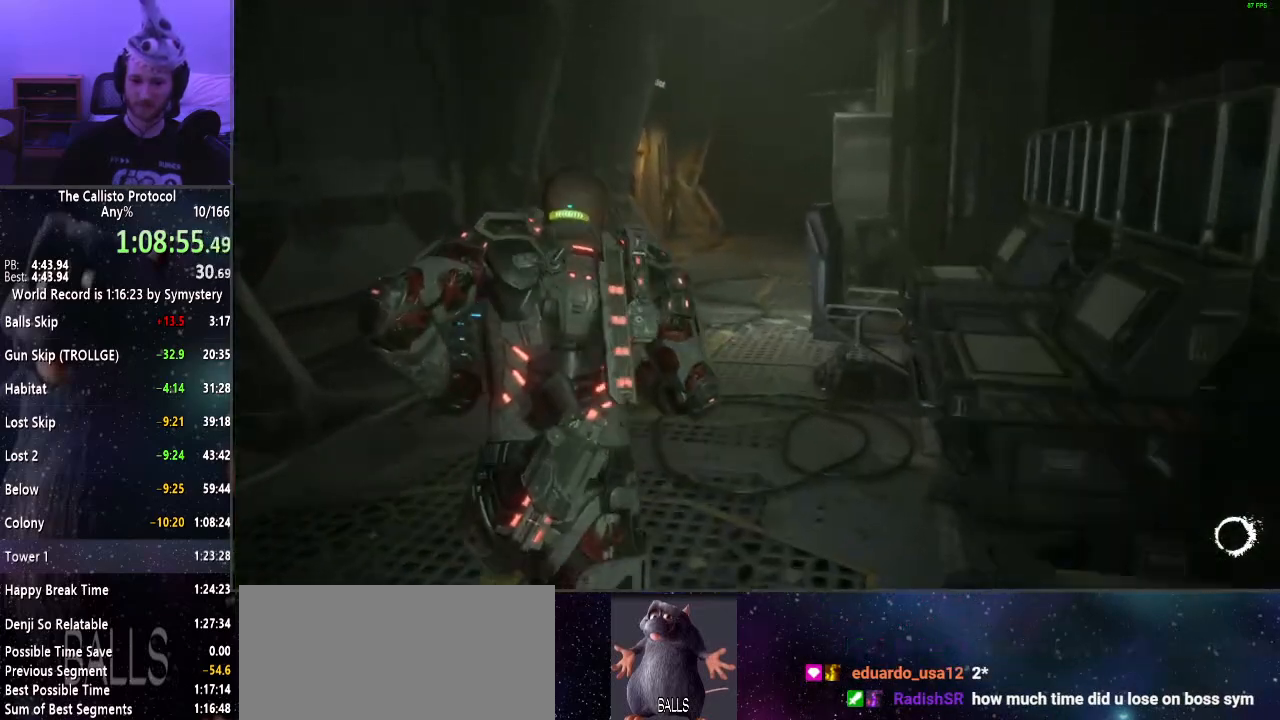
Gameplay with keyboard and mouse; each line is a JSON object with the keys and mouse buttons held at the frame after it. "events" lists presses ("down") and releases ("up") of "a", "alt", "c", "ctrl", "d", "e", "f", "q", "r", "s", "shift", "space", "tab", "v", "w", "x", "z", "mouse_left", "mouse_middle", "mouse_right", "mouse_wheel_up" and "mouse_wheel_down" between this image and that frame as [ms after this image, input, new state], when the widget could be followed in between. "mouse_left", "mouse_middle", "mouse_right", "mouse_wheel_up", "mouse_wheel_down" = the "left", "middle", "right", "wheel_up", "wheel_down" buttons of the "mouse" list. No other keys are recorded. Mouse movement is not recorded.
{"keys": ["shift", "w"], "mouse": [], "events": []}
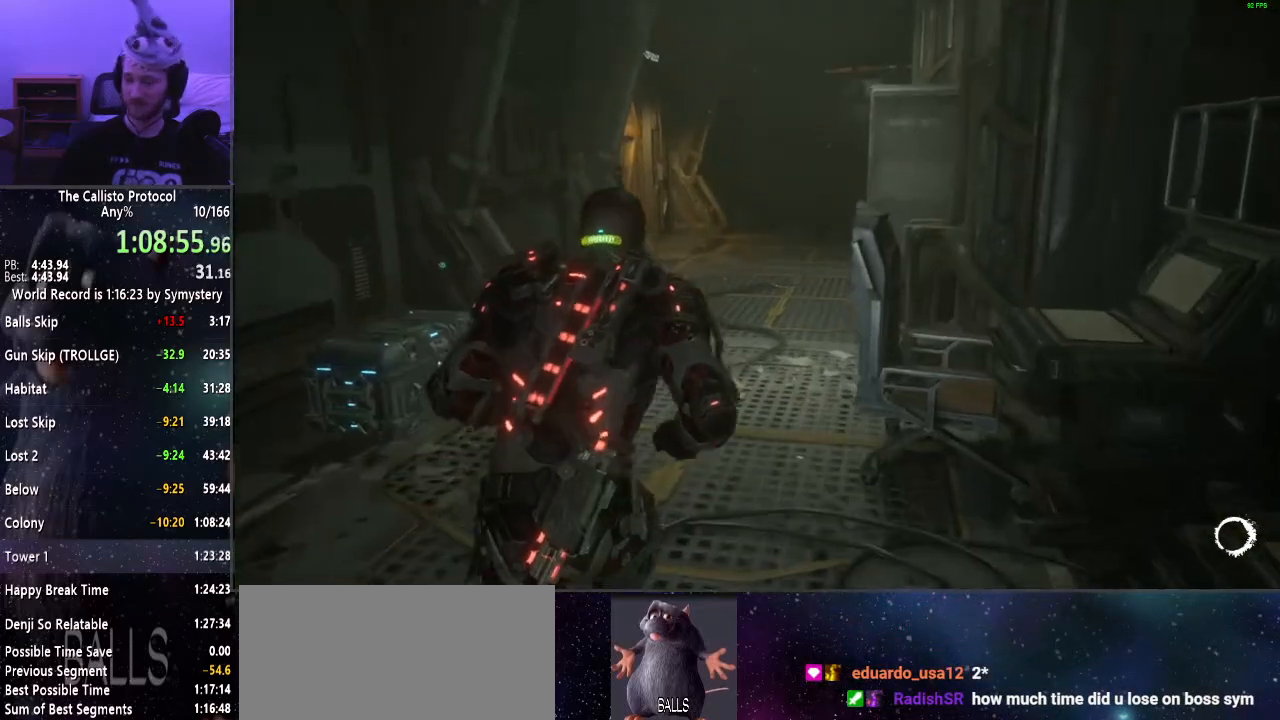
{"keys": ["shift", "w"], "mouse": [], "events": []}
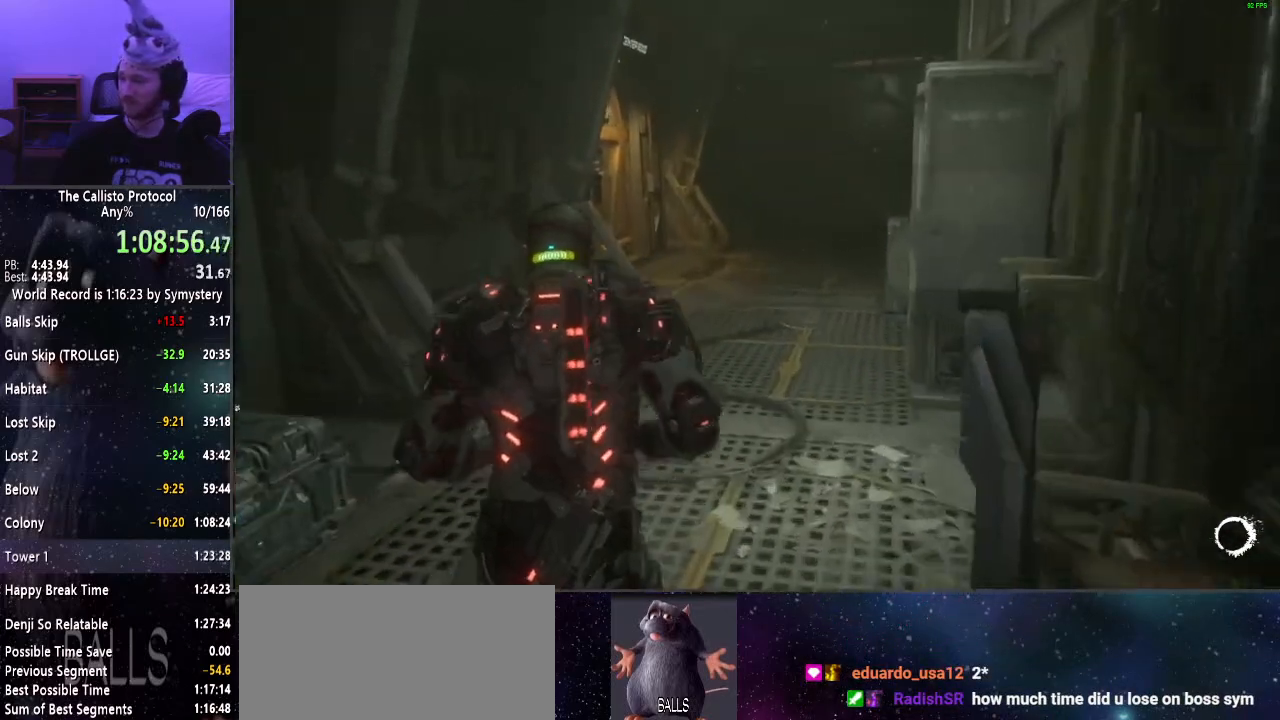
{"keys": ["shift", "w"], "mouse": [], "events": []}
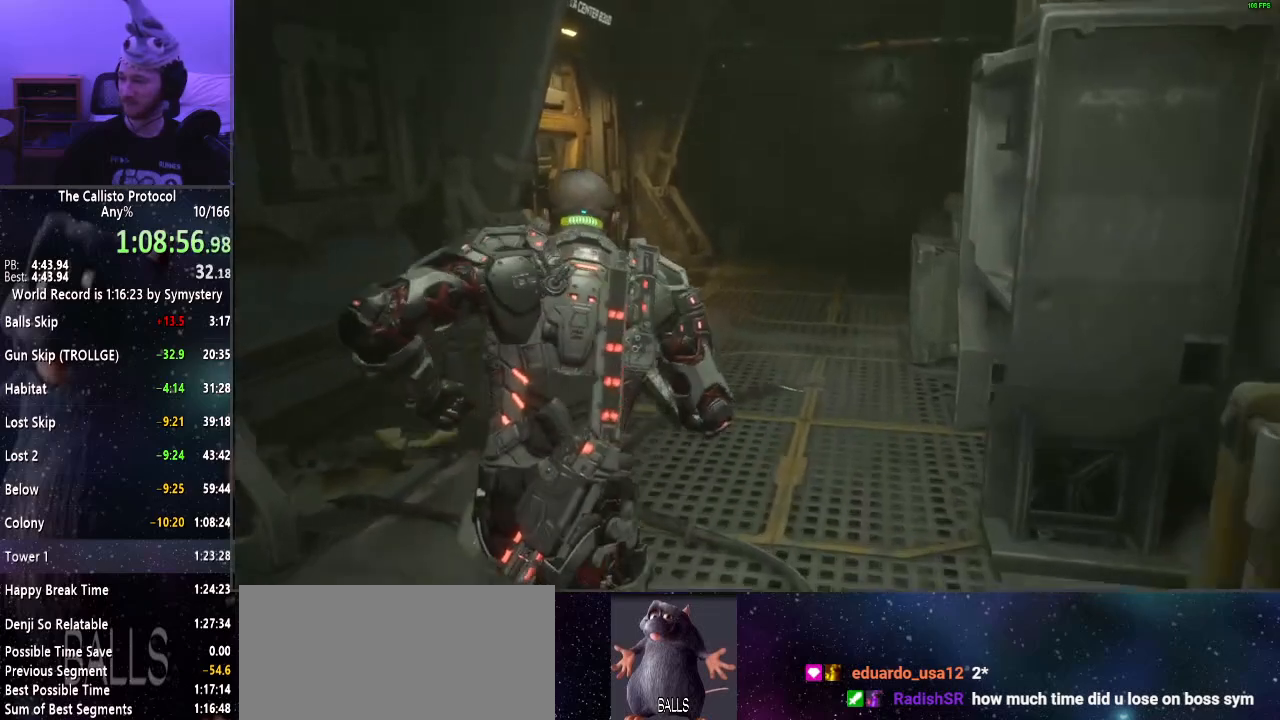
{"keys": ["shift", "w"], "mouse": [], "events": []}
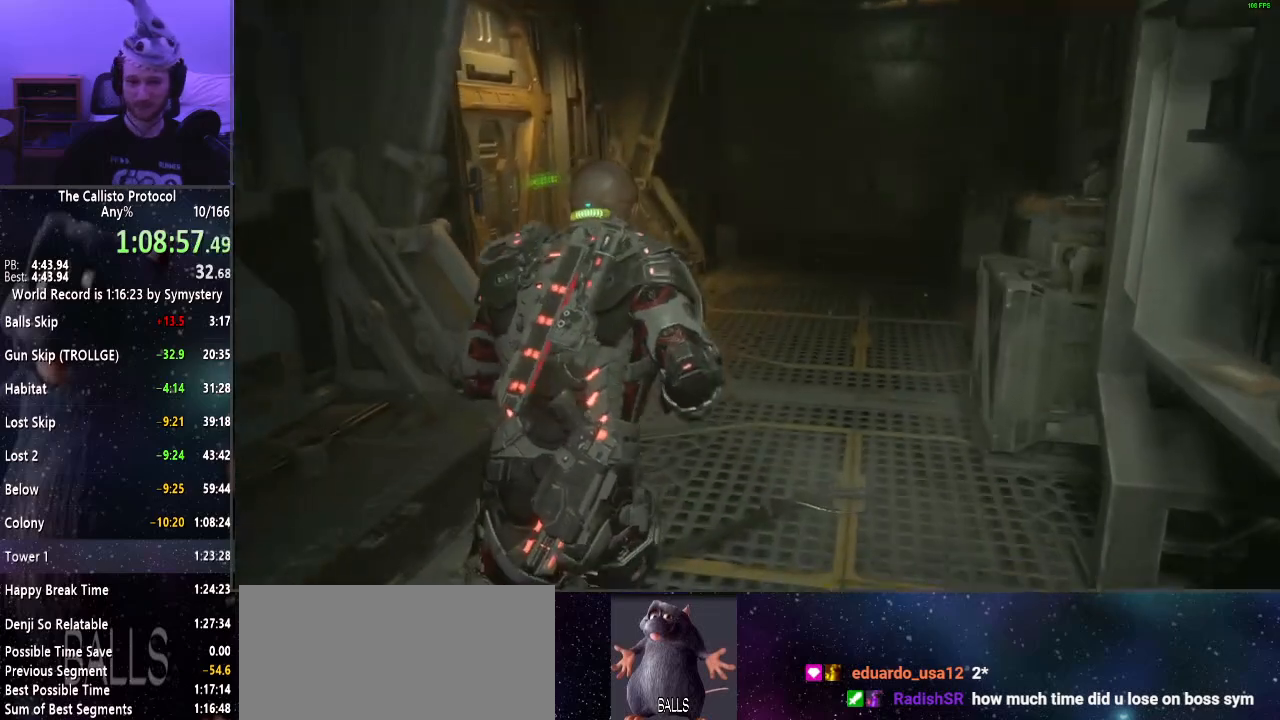
{"keys": ["shift", "w"], "mouse": [], "events": []}
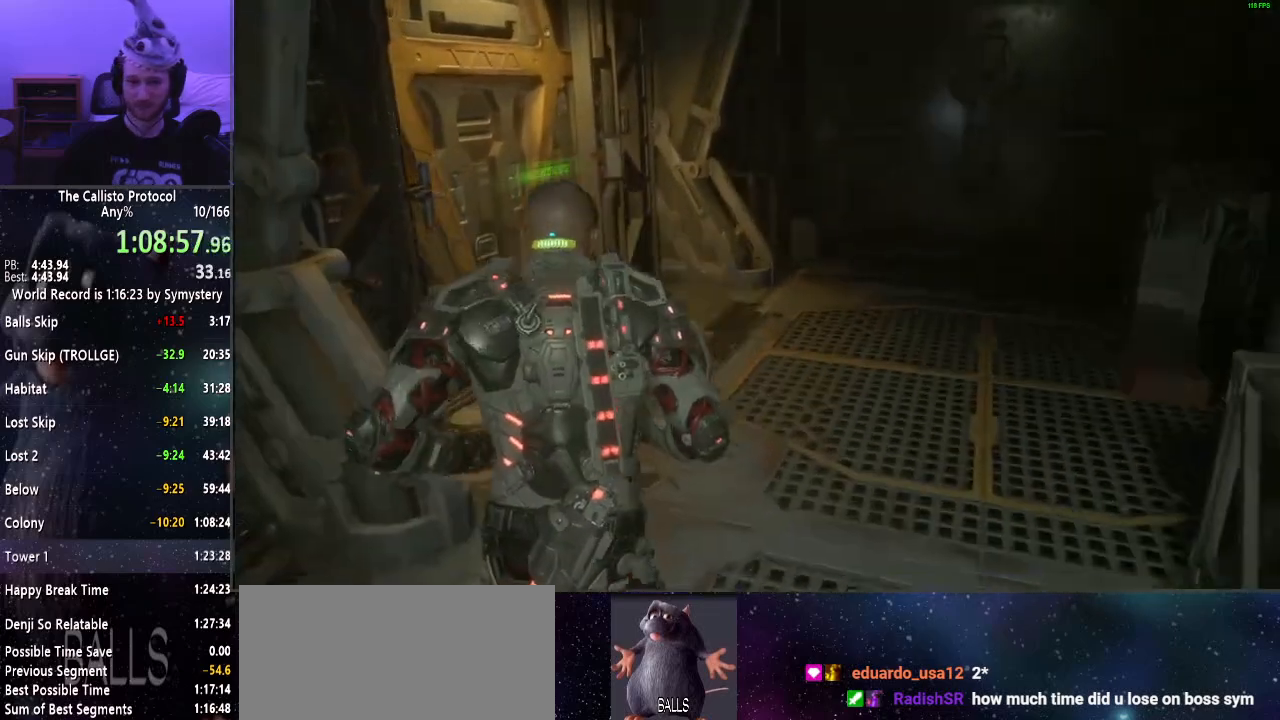
{"keys": ["shift", "w"], "mouse": [], "events": [[450, "e", "down"], [500, "e", "up"]]}
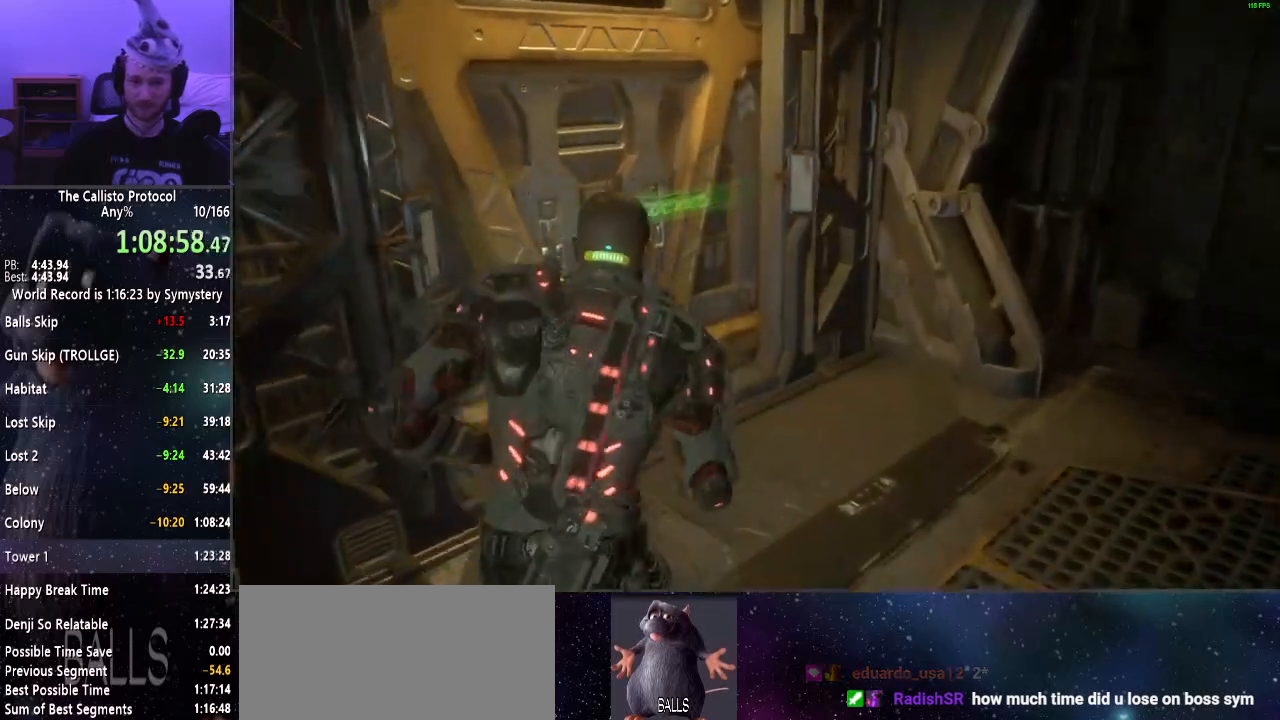
{"keys": ["shift", "w"], "mouse": [], "events": [[100, "e", "down"], [184, "e", "up"], [234, "e", "down"], [317, "e", "up"], [417, "e", "down"], [467, "e", "up"]]}
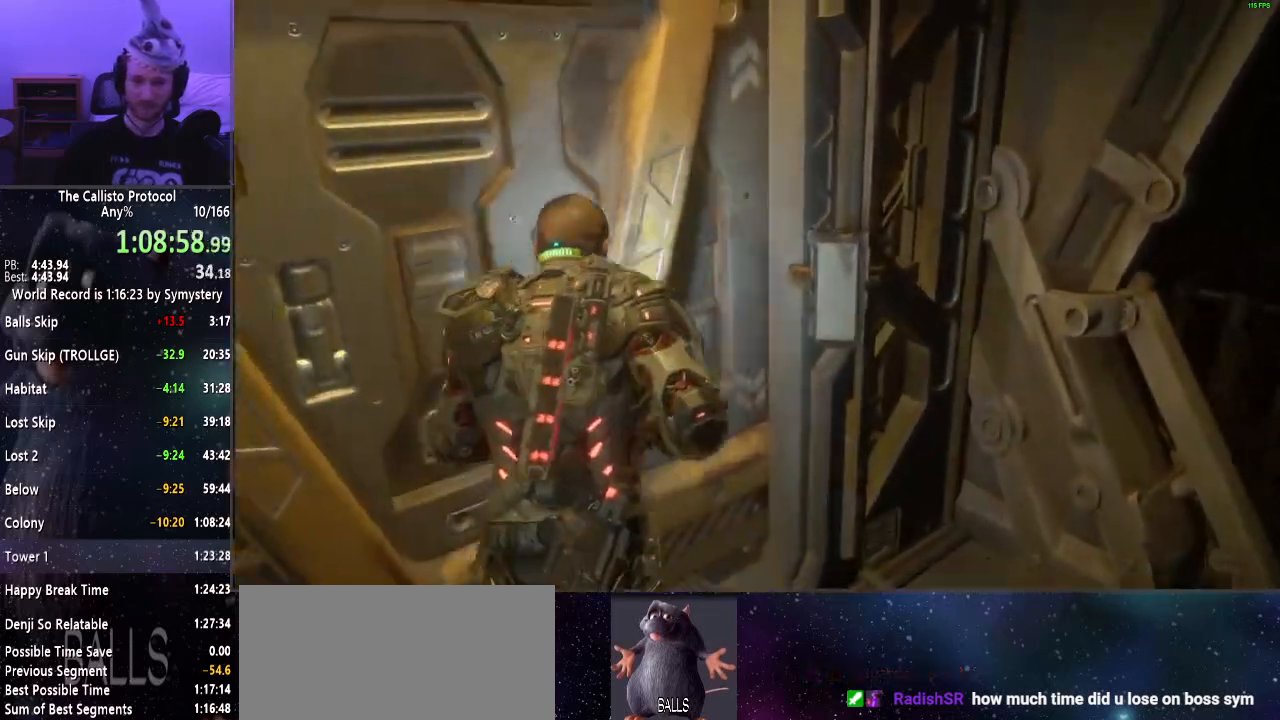
{"keys": ["a", "shift", "w"], "mouse": [], "events": [[117, "a", "down"]]}
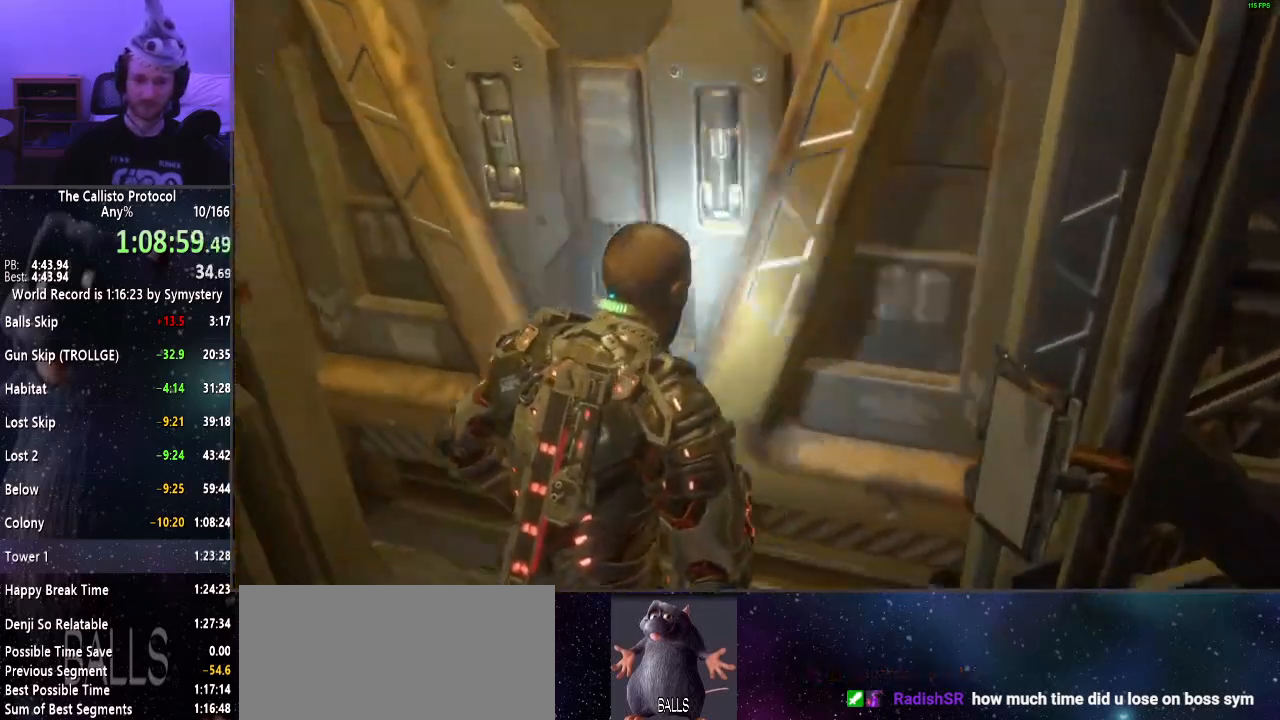
{"keys": ["shift", "w"], "mouse": [], "events": [[167, "a", "up"]]}
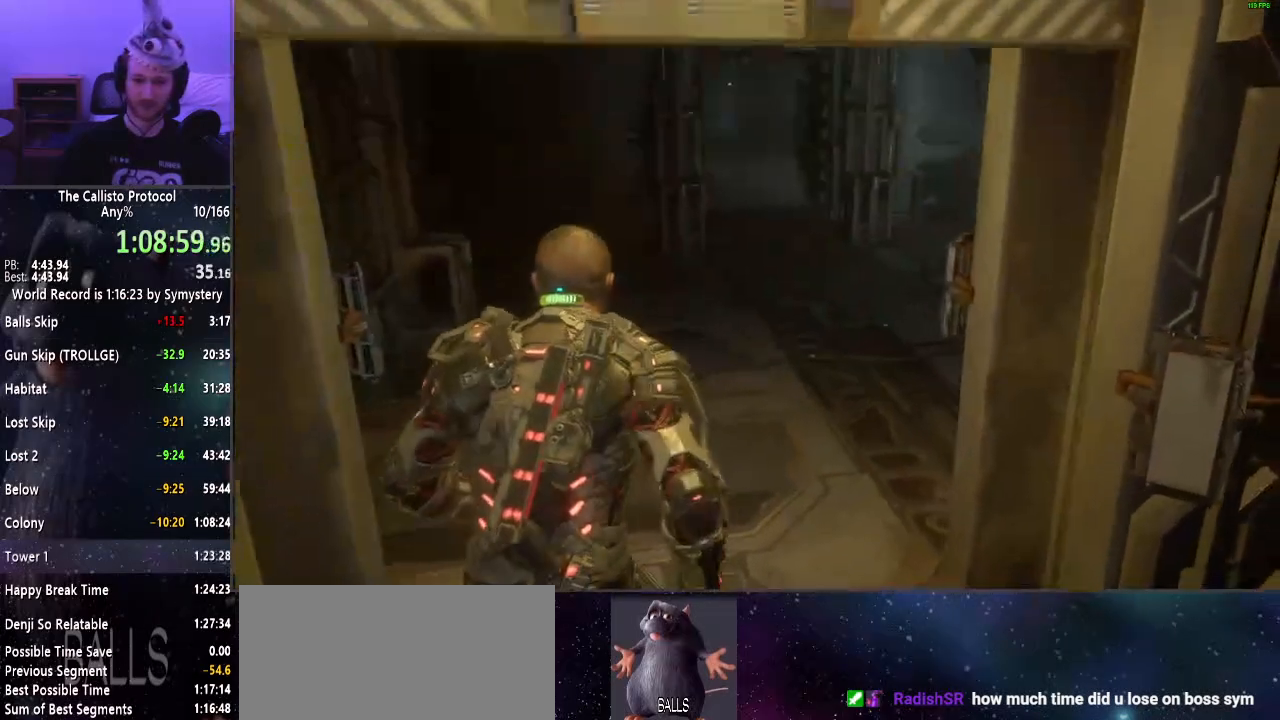
{"keys": ["shift", "w"], "mouse": [], "events": []}
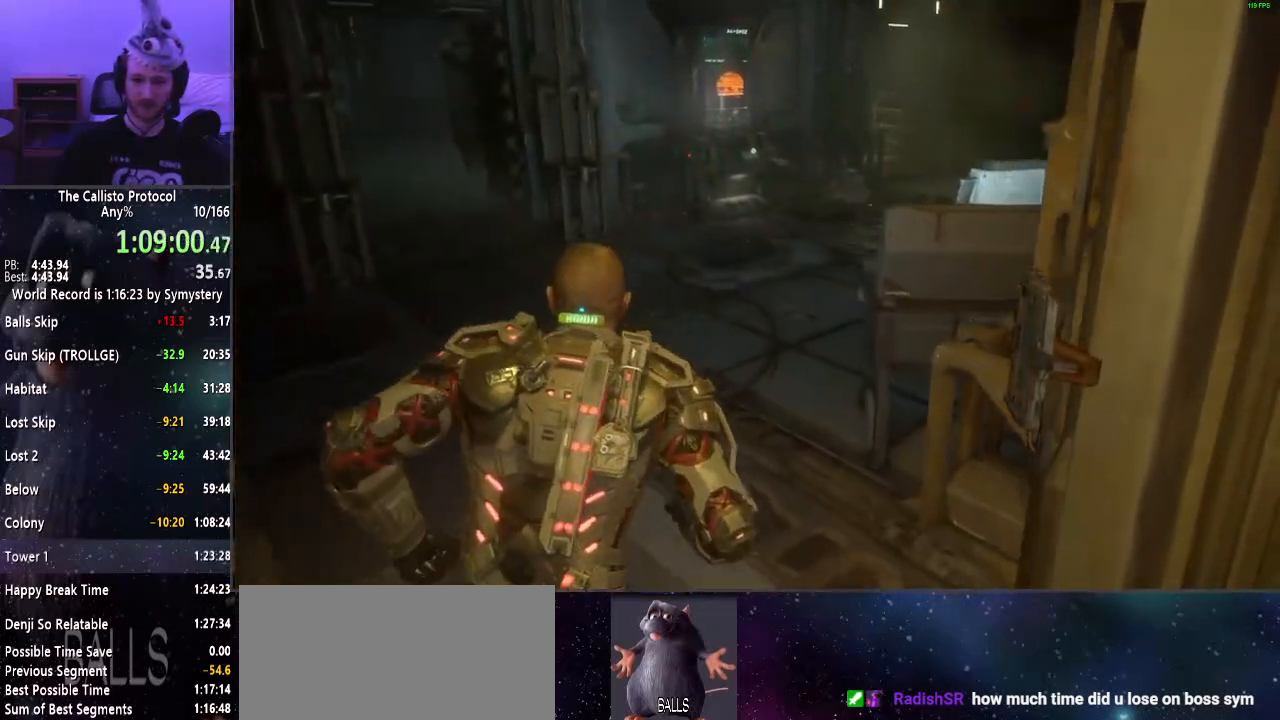
{"keys": ["shift", "w"], "mouse": [], "events": []}
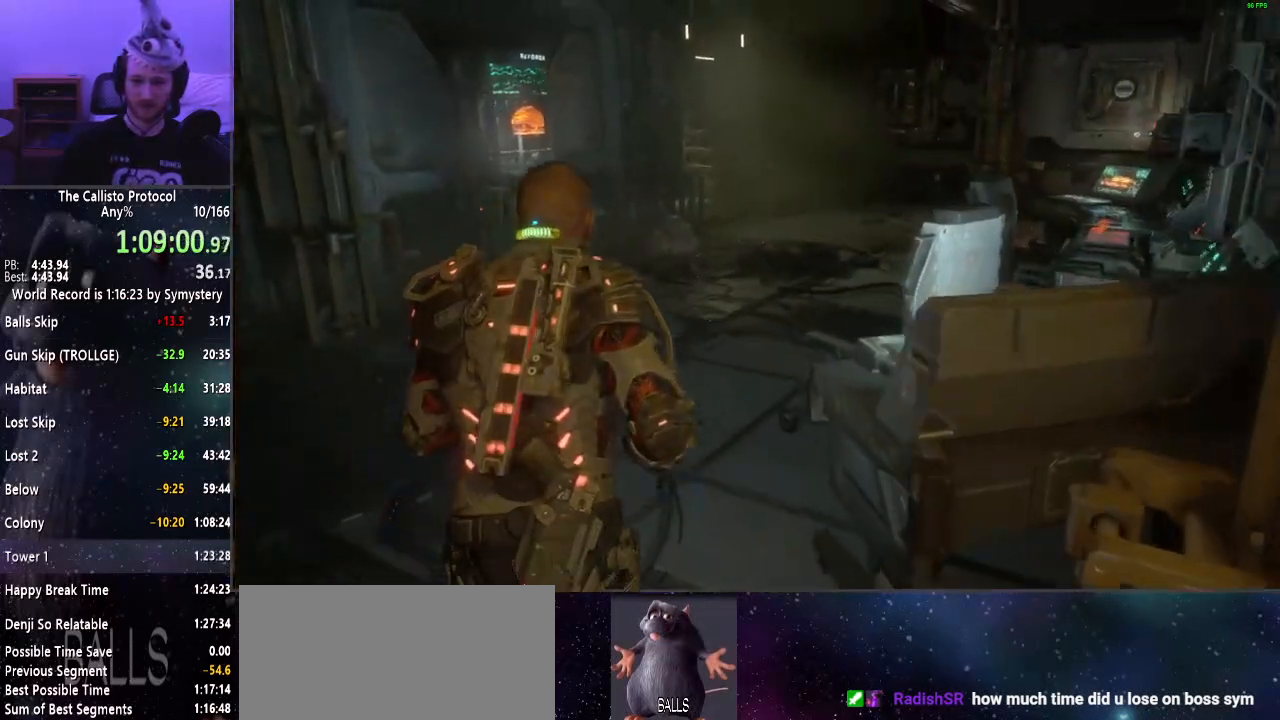
{"keys": ["shift", "w"], "mouse": [], "events": []}
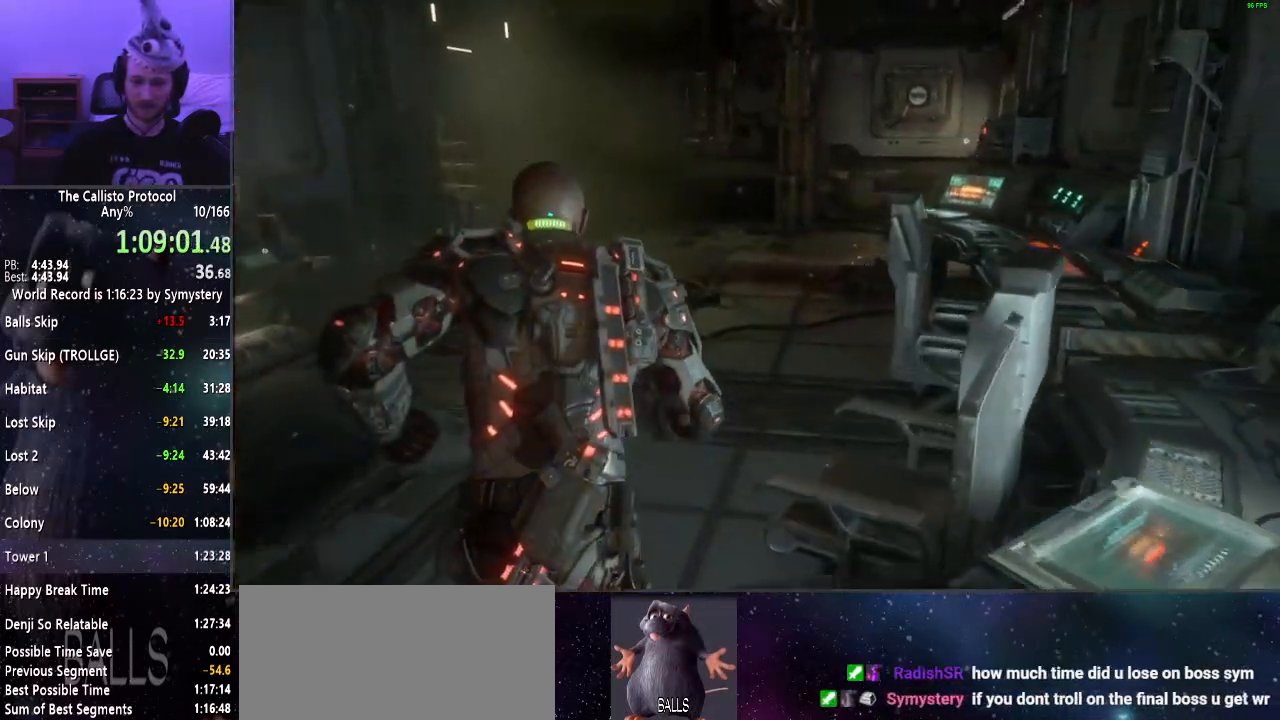
{"keys": ["shift", "w"], "mouse": [], "events": []}
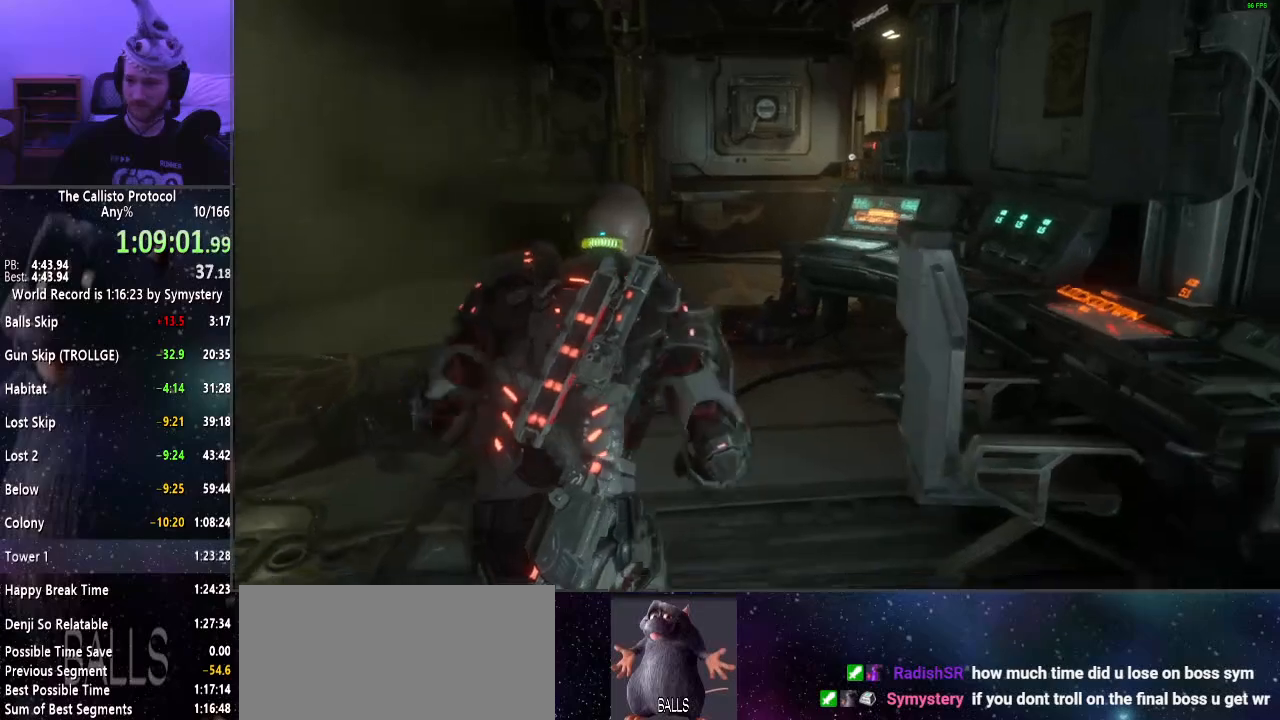
{"keys": ["shift", "w"], "mouse": [], "events": []}
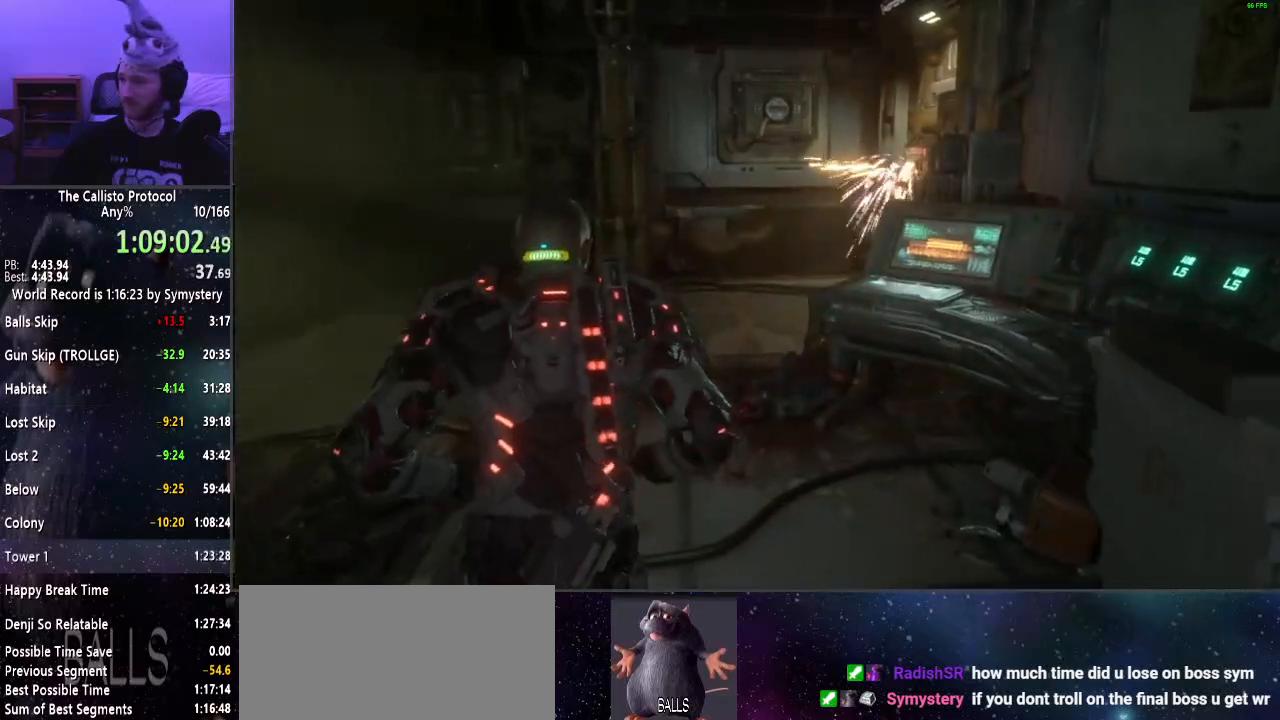
{"keys": ["shift", "w"], "mouse": [], "events": []}
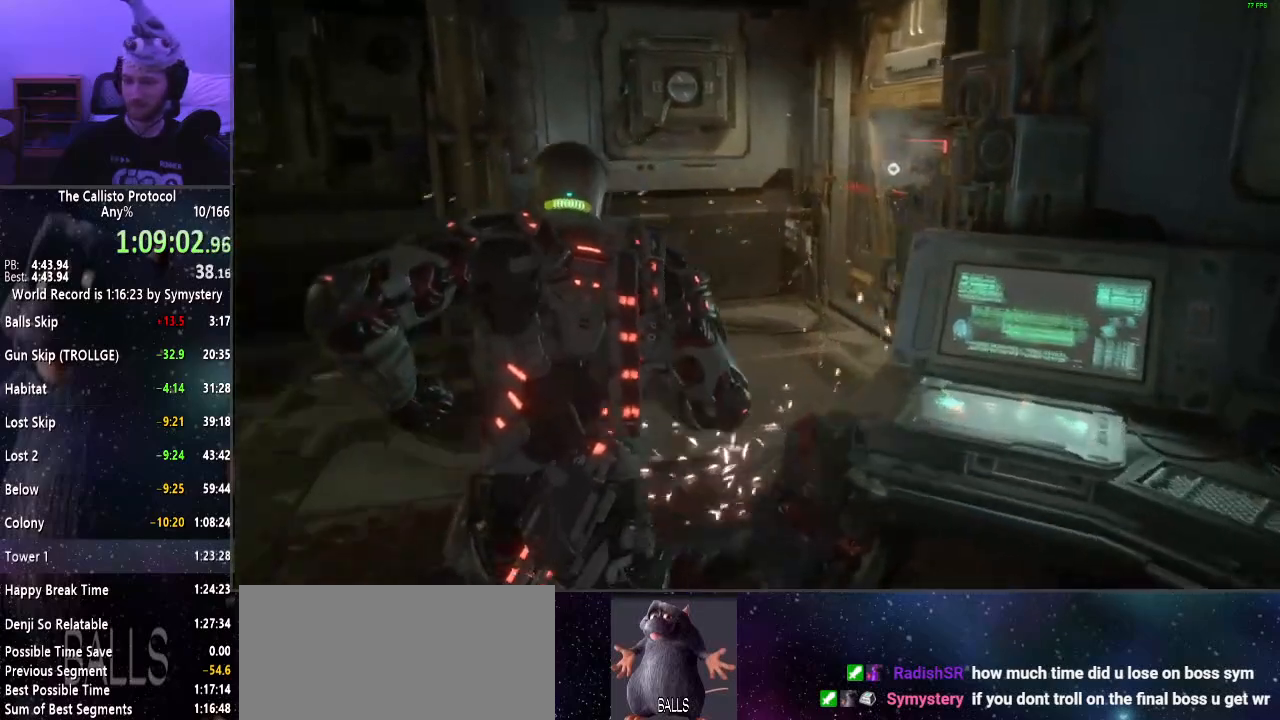
{"keys": ["shift", "w"], "mouse": [], "events": []}
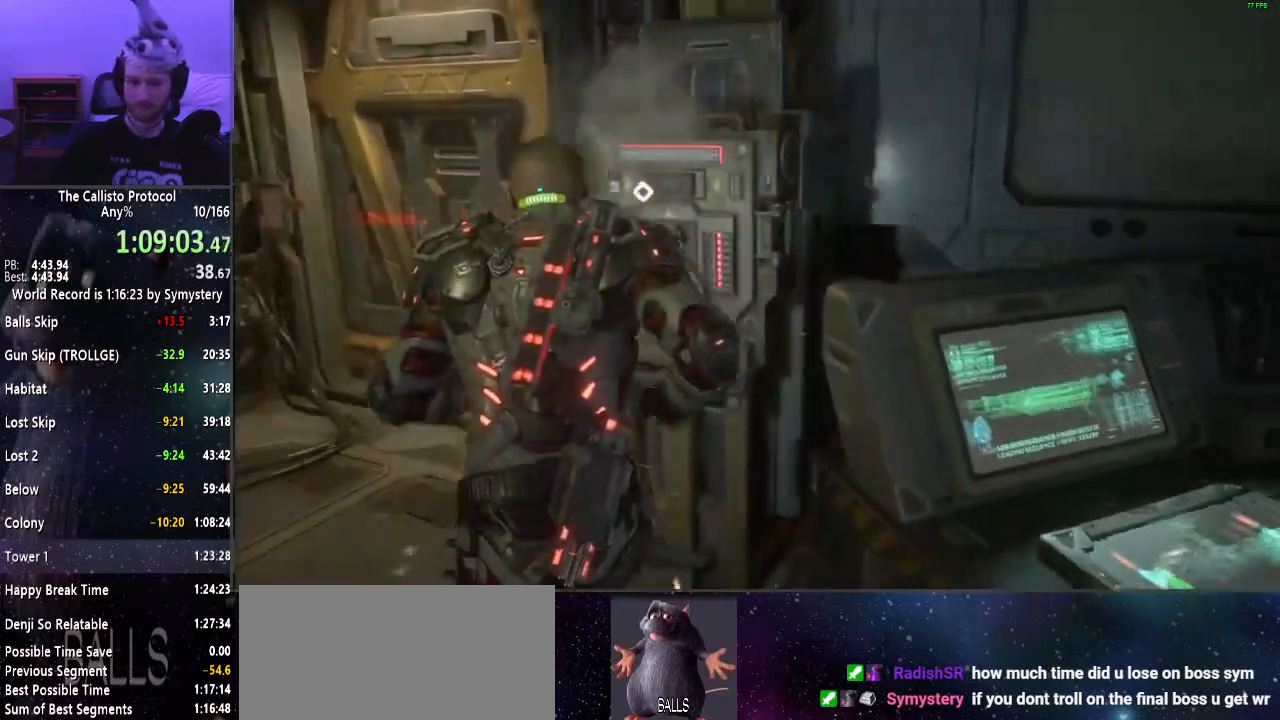
{"keys": [], "mouse": [], "events": [[17, "shift", "up"], [67, "e", "down"], [67, "w", "up"], [150, "e", "up"], [250, "e", "down"], [300, "e", "up"]]}
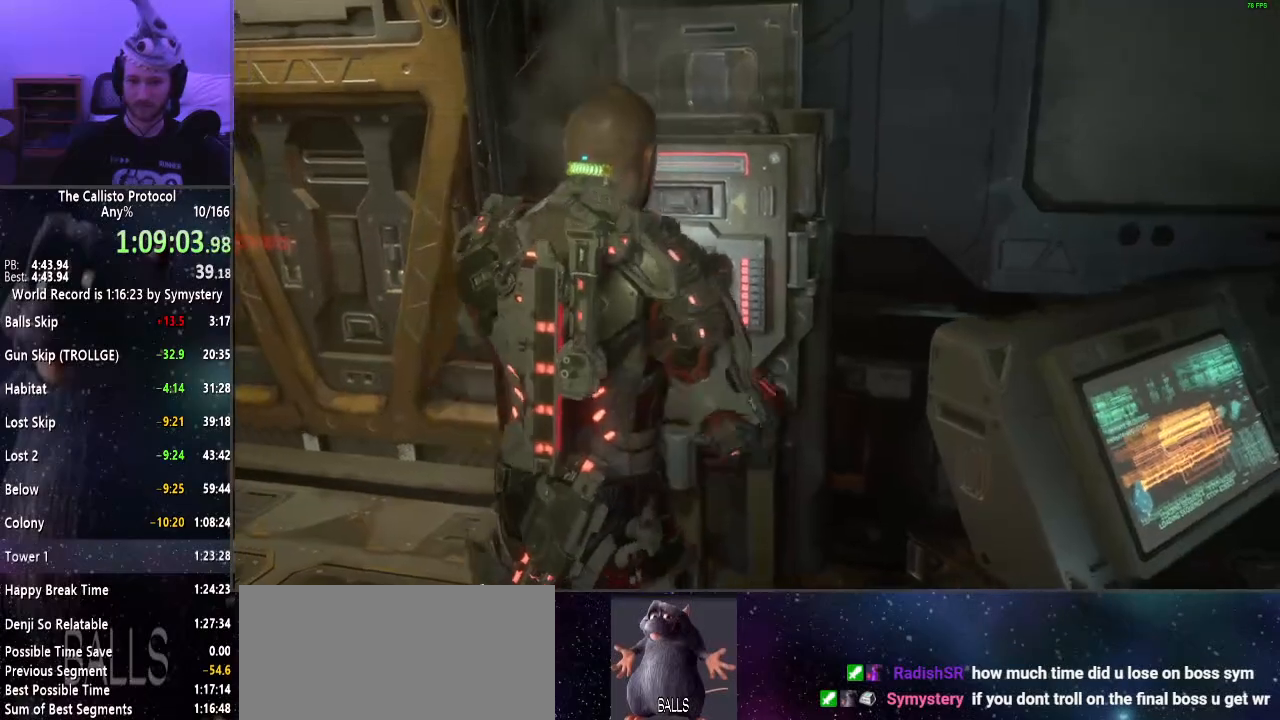
{"keys": ["e"], "mouse": [], "events": [[34, "e", "down"], [84, "e", "up"], [184, "e", "down"], [217, "e", "up"], [317, "e", "down"], [400, "e", "up"], [450, "e", "down"]]}
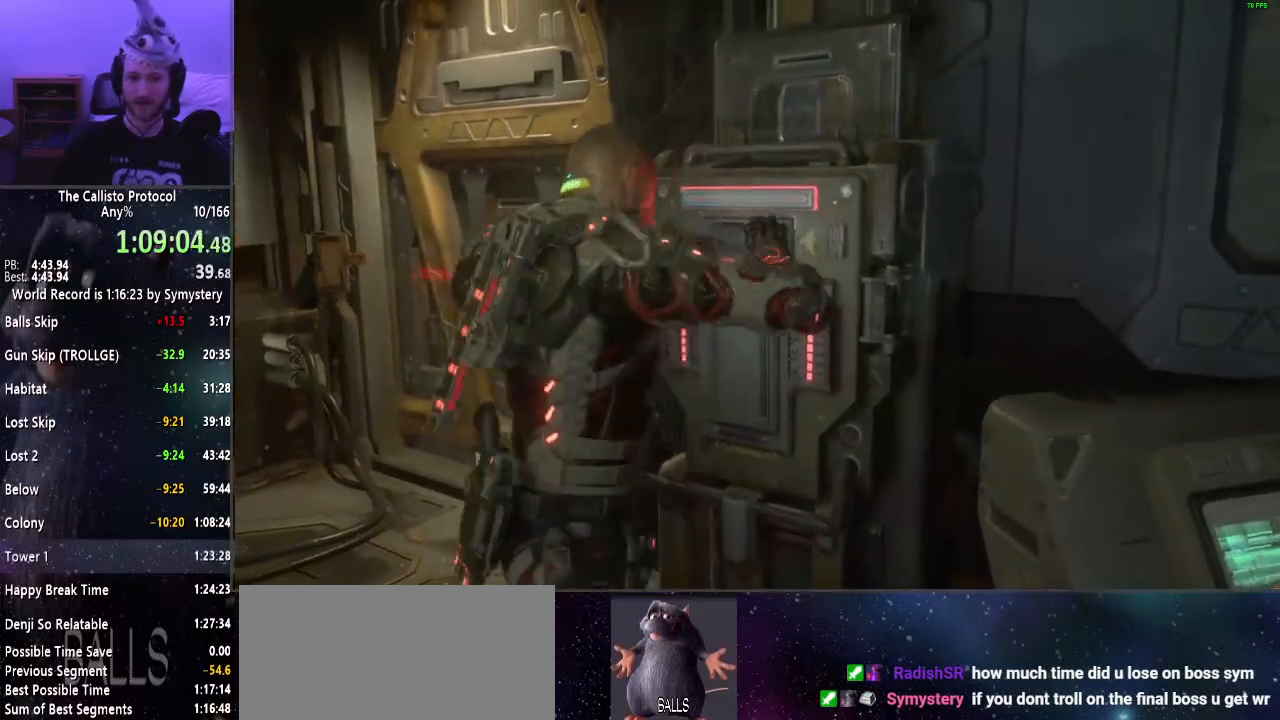
{"keys": ["e"], "mouse": [], "events": [[50, "e", "up"], [150, "e", "down"], [200, "e", "up"], [284, "e", "down"], [334, "e", "up"], [417, "e", "down"]]}
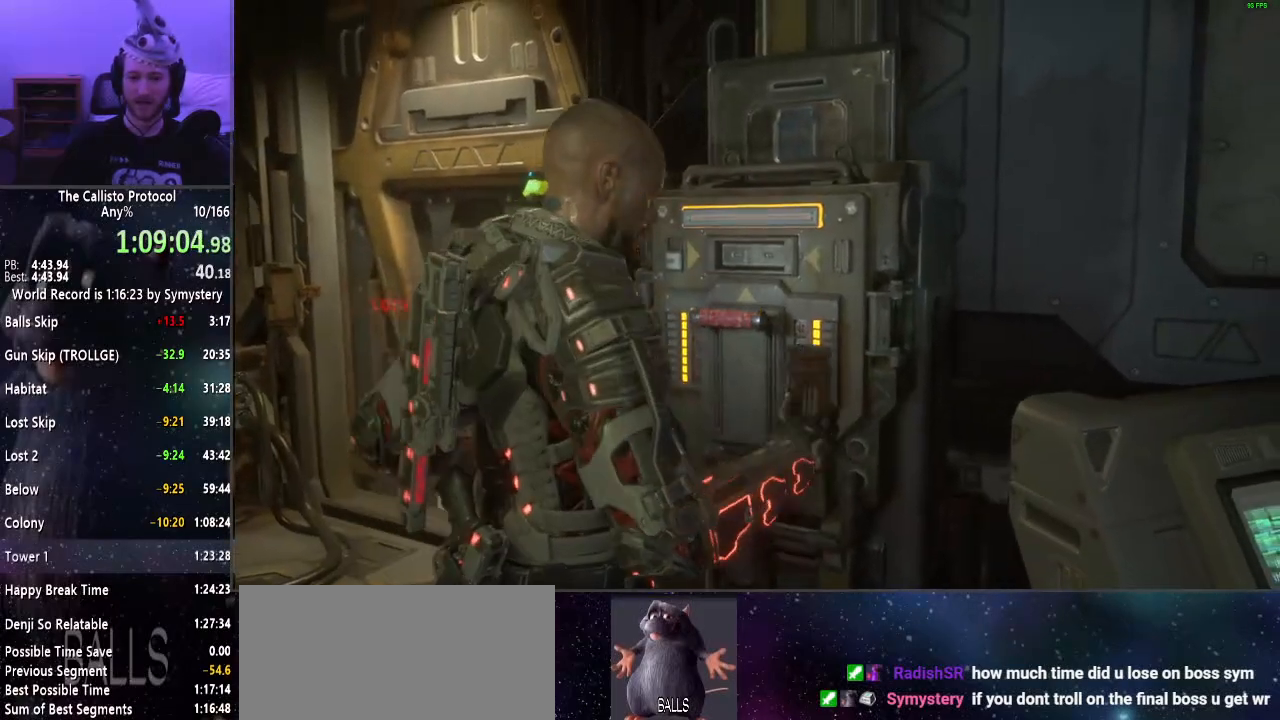
{"keys": [], "mouse": [], "events": [[17, "e", "up"], [67, "e", "down"], [150, "e", "up"], [200, "e", "down"], [284, "e", "up"], [384, "e", "down"], [434, "e", "up"]]}
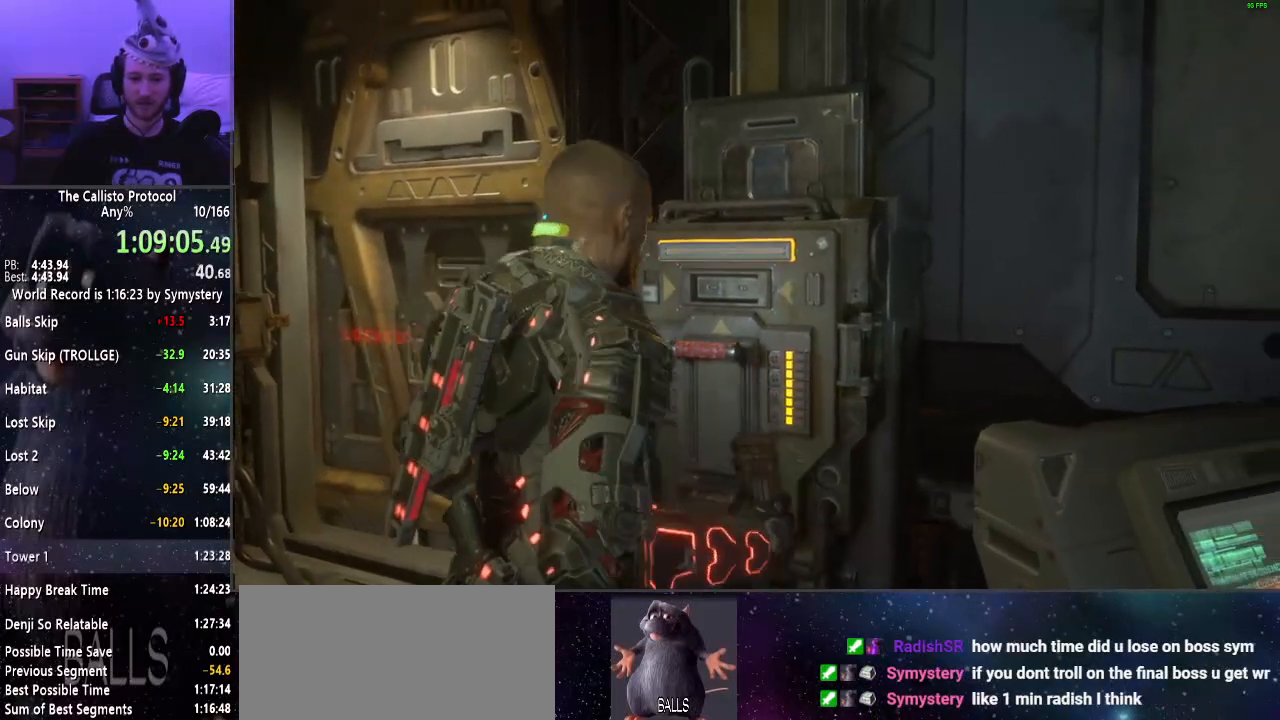
{"keys": ["e"], "mouse": [], "events": [[34, "e", "down"], [117, "e", "up"], [167, "e", "down"], [267, "e", "up"], [317, "e", "down"], [400, "e", "up"], [450, "e", "down"]]}
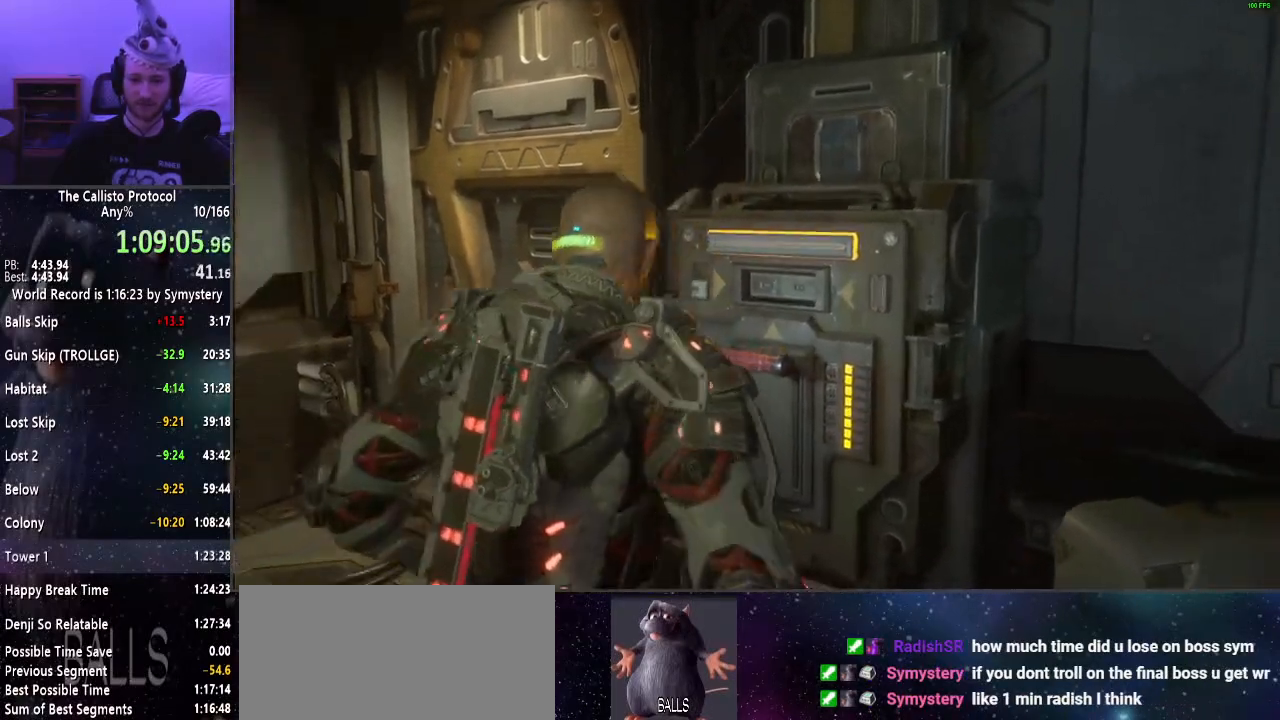
{"keys": ["shift", "w"], "mouse": [], "events": [[50, "e", "up"], [150, "e", "down"], [184, "e", "up"], [317, "w", "down"], [417, "shift", "down"]]}
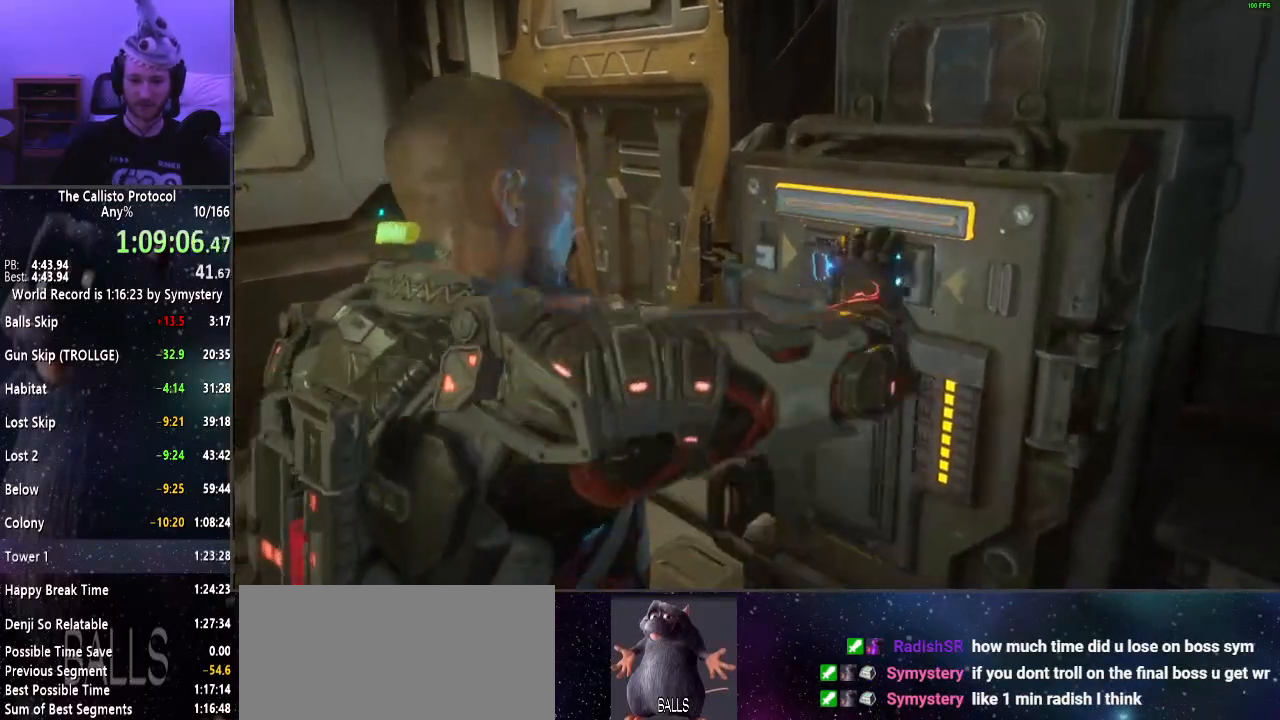
{"keys": ["a", "shift", "w"], "mouse": [], "events": [[167, "a", "down"]]}
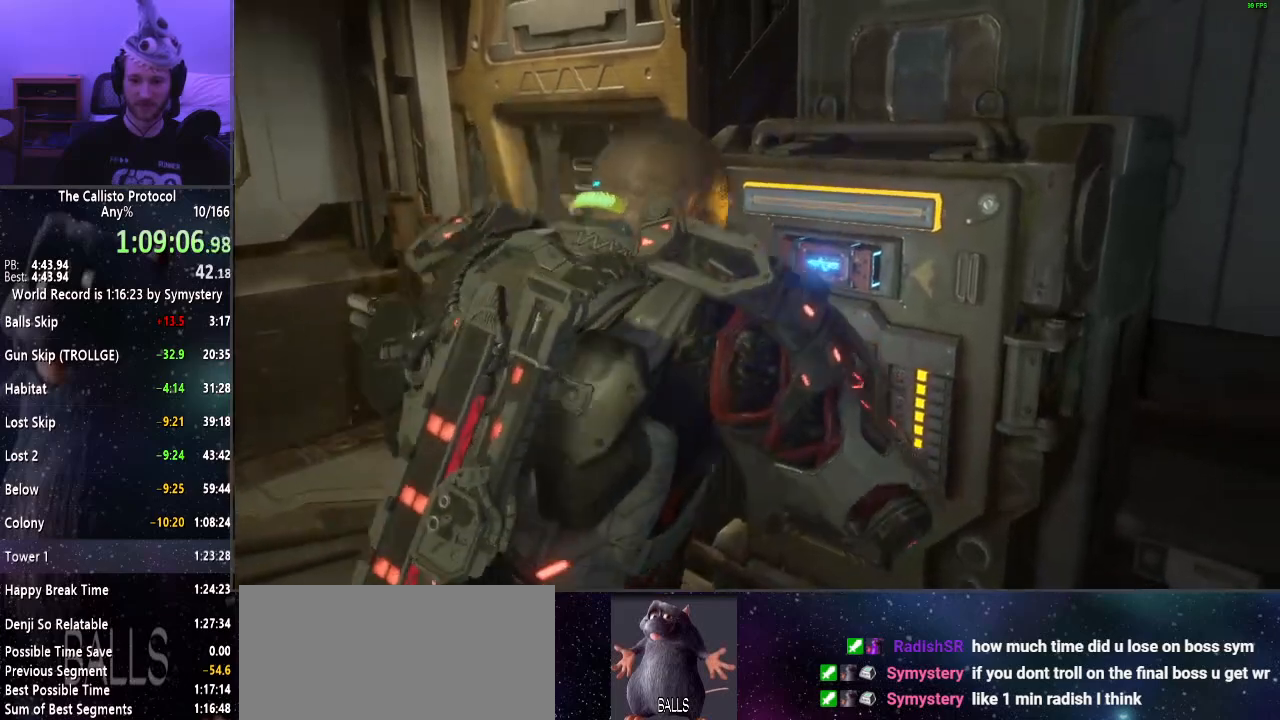
{"keys": ["a", "shift", "w"], "mouse": [], "events": []}
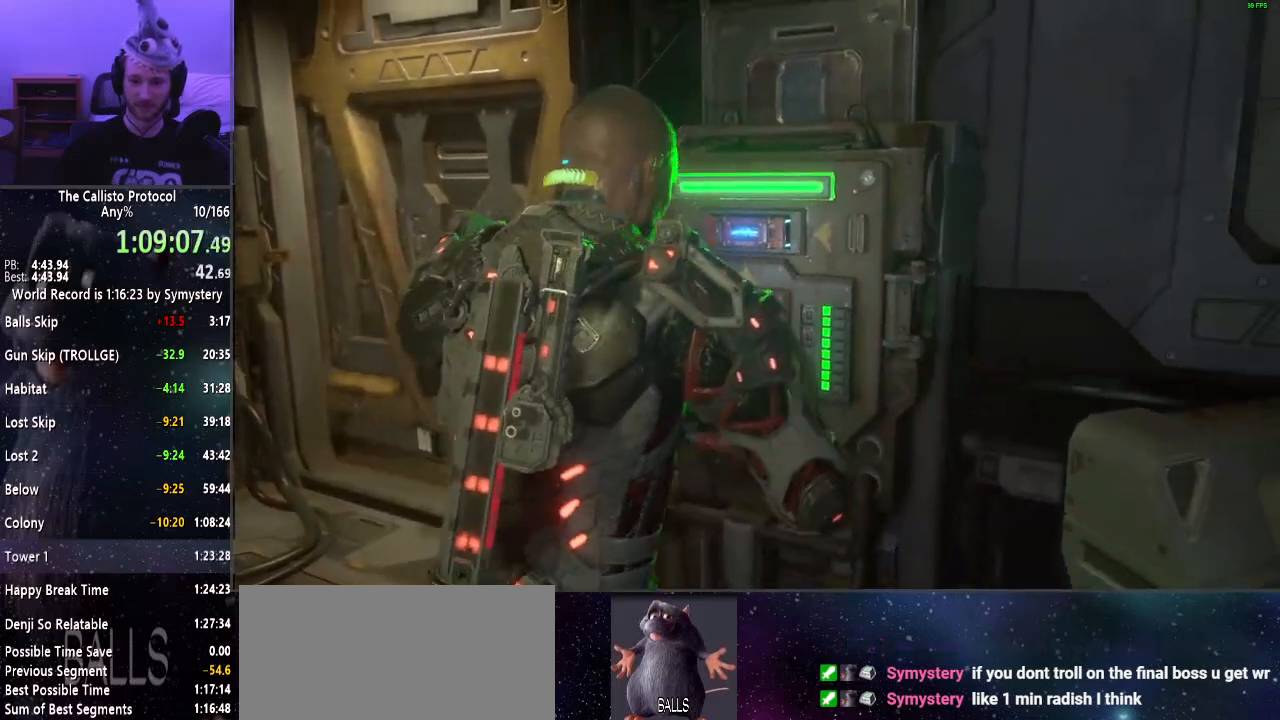
{"keys": ["shift", "w"], "mouse": [], "events": [[417, "a", "up"]]}
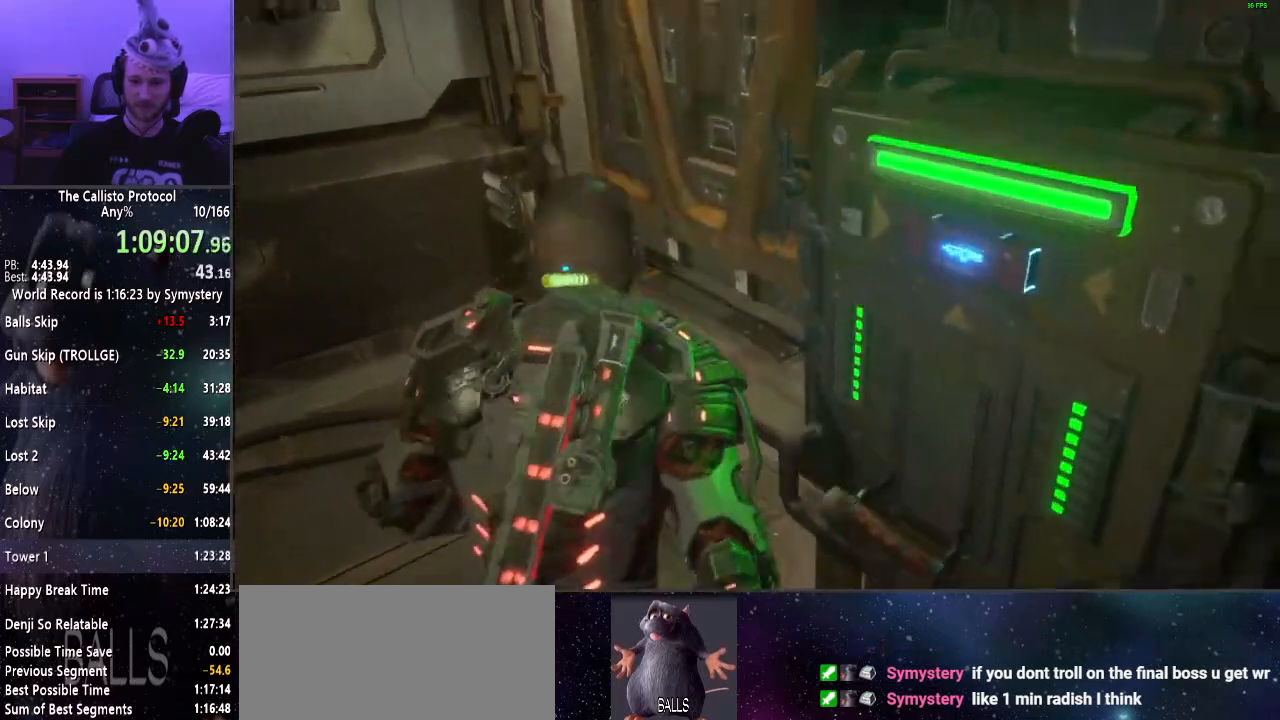
{"keys": ["shift", "w"], "mouse": [], "events": []}
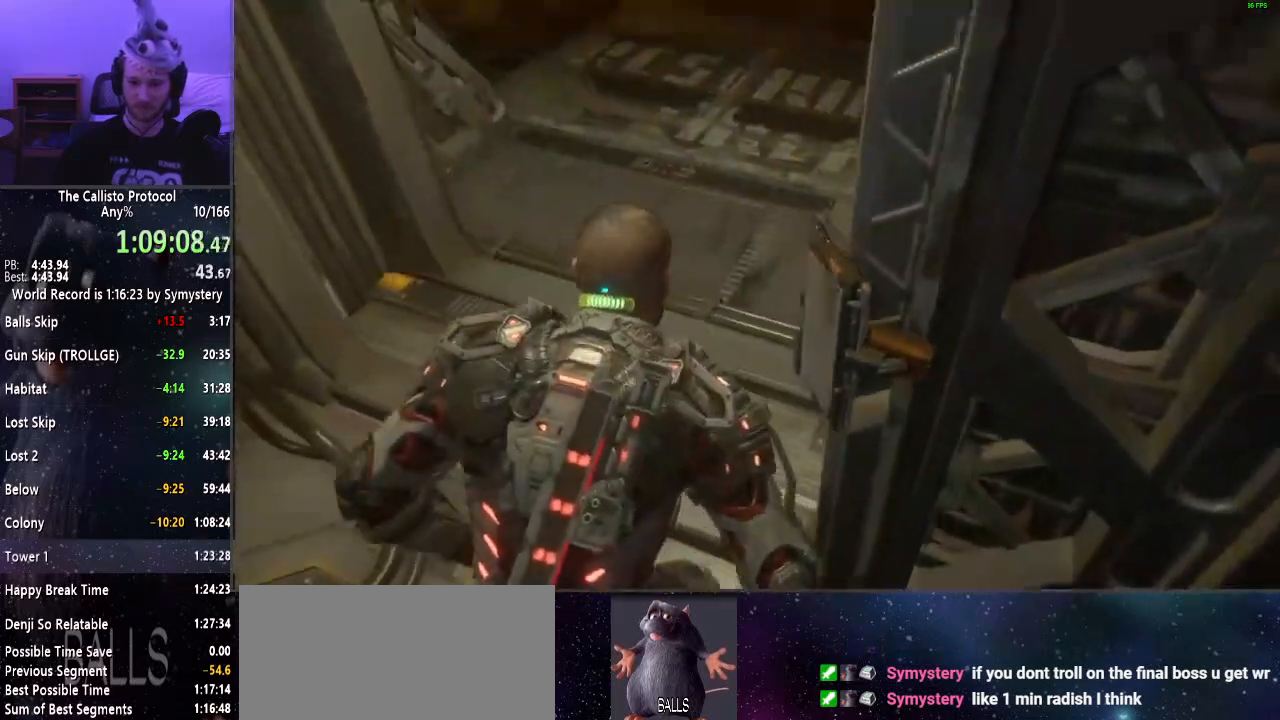
{"keys": ["shift", "w"], "mouse": [], "events": []}
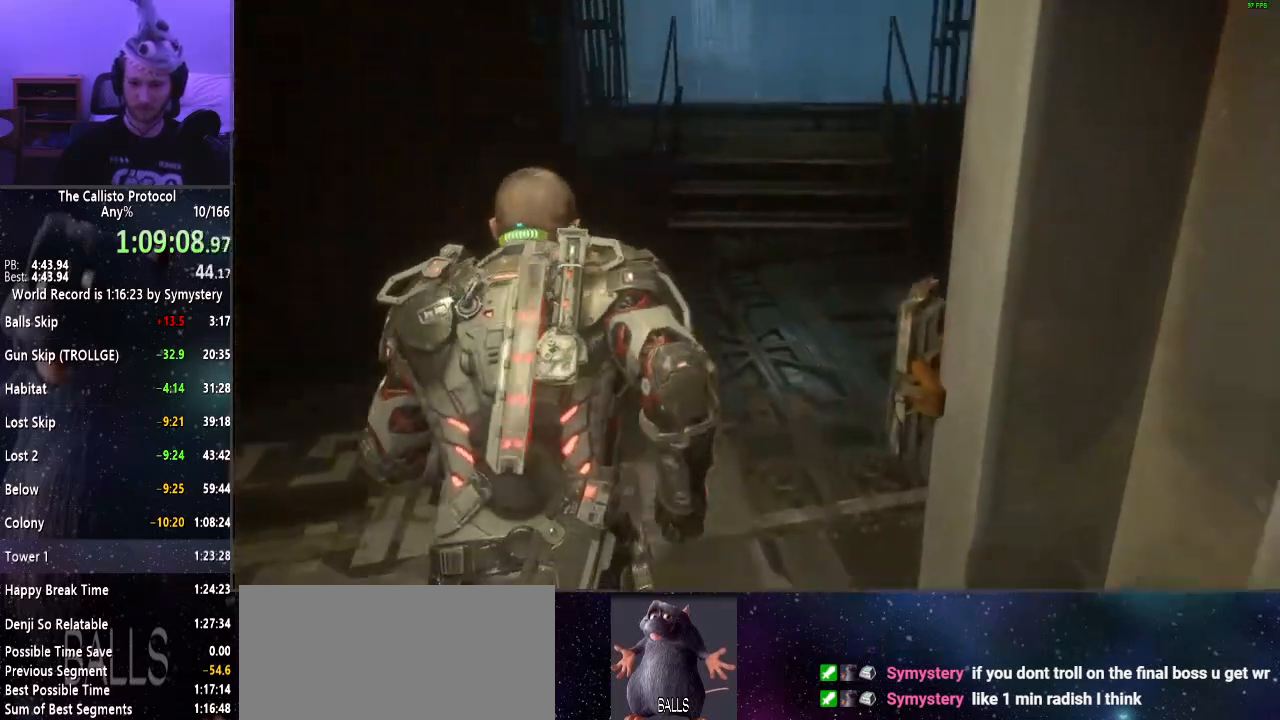
{"keys": ["shift", "w"], "mouse": [], "events": []}
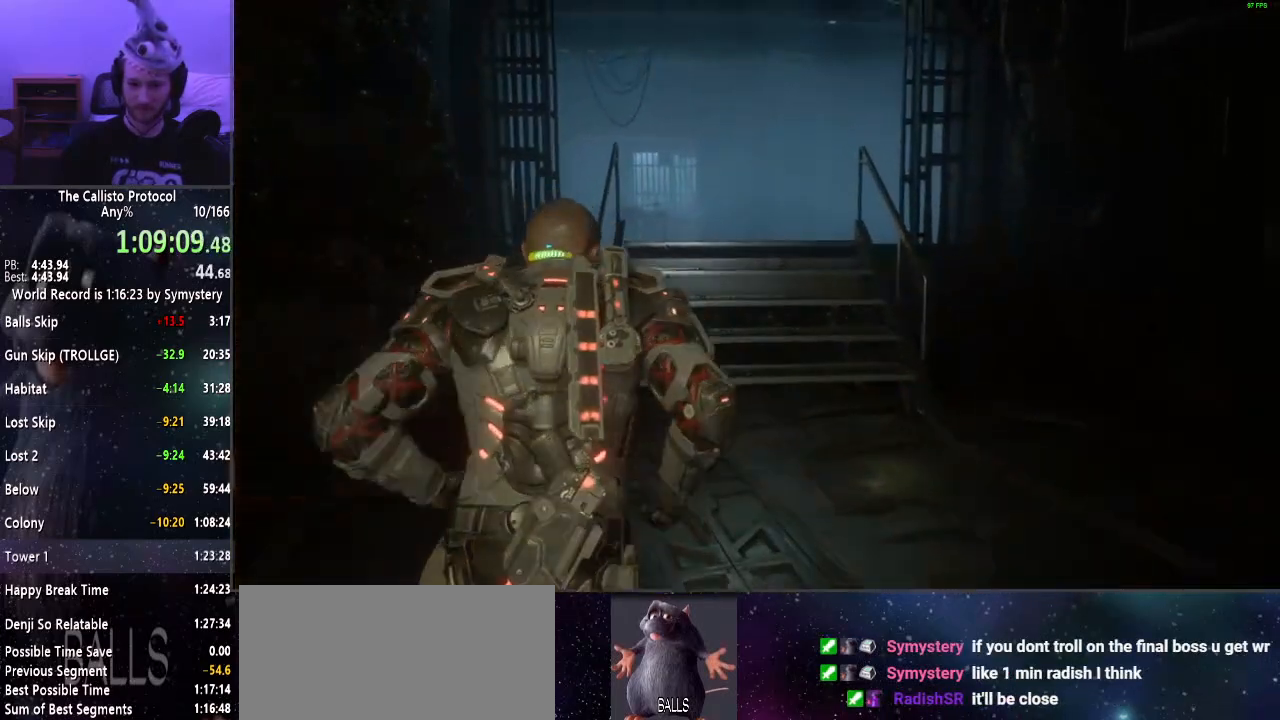
{"keys": ["shift", "w"], "mouse": [], "events": []}